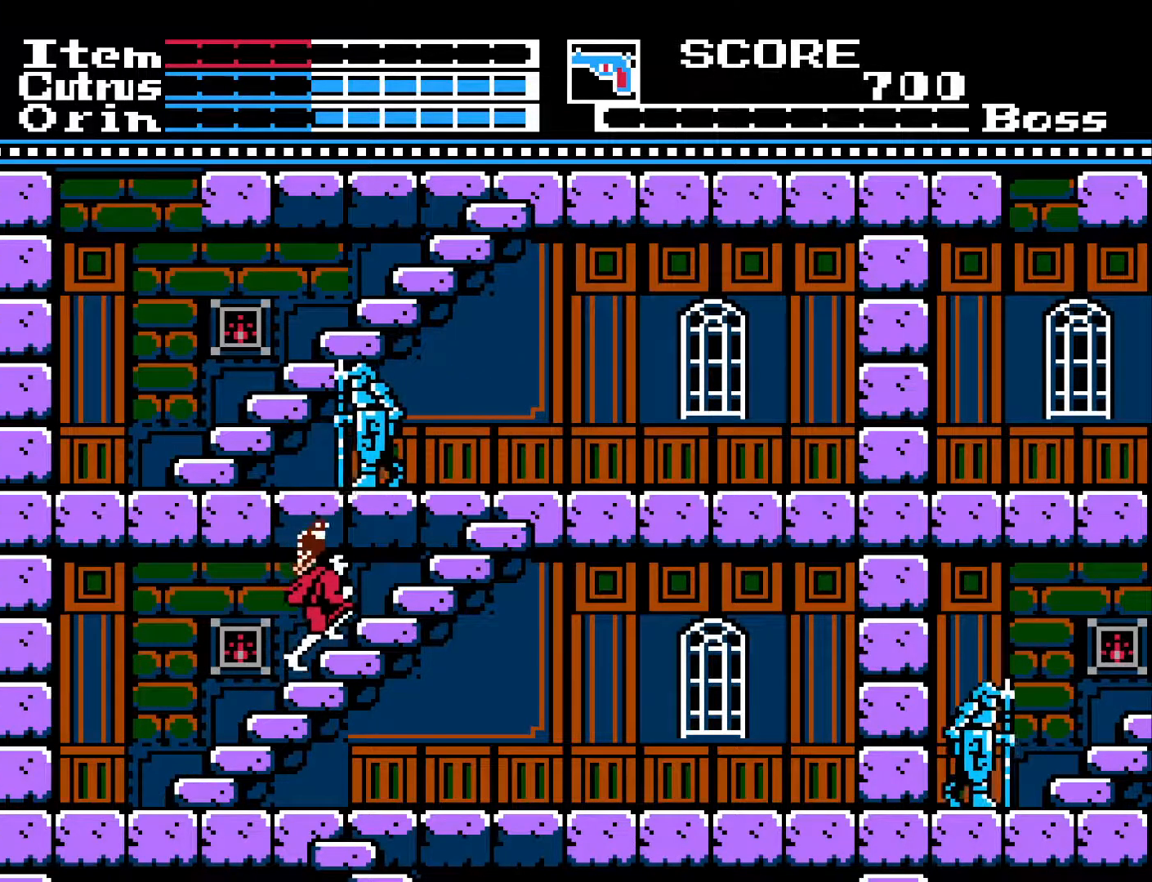
Gameplay with a controller (Xbox layout); each line is a JSON object with the inputs held at the frame after it. "events" lists button and stick changes between this image and that frame as [ms after this image, input, new state], when the widget could be followed in between.
{"buttons": ["DPAD_UP"], "left_stick": "center", "right_stick": "center", "events": []}
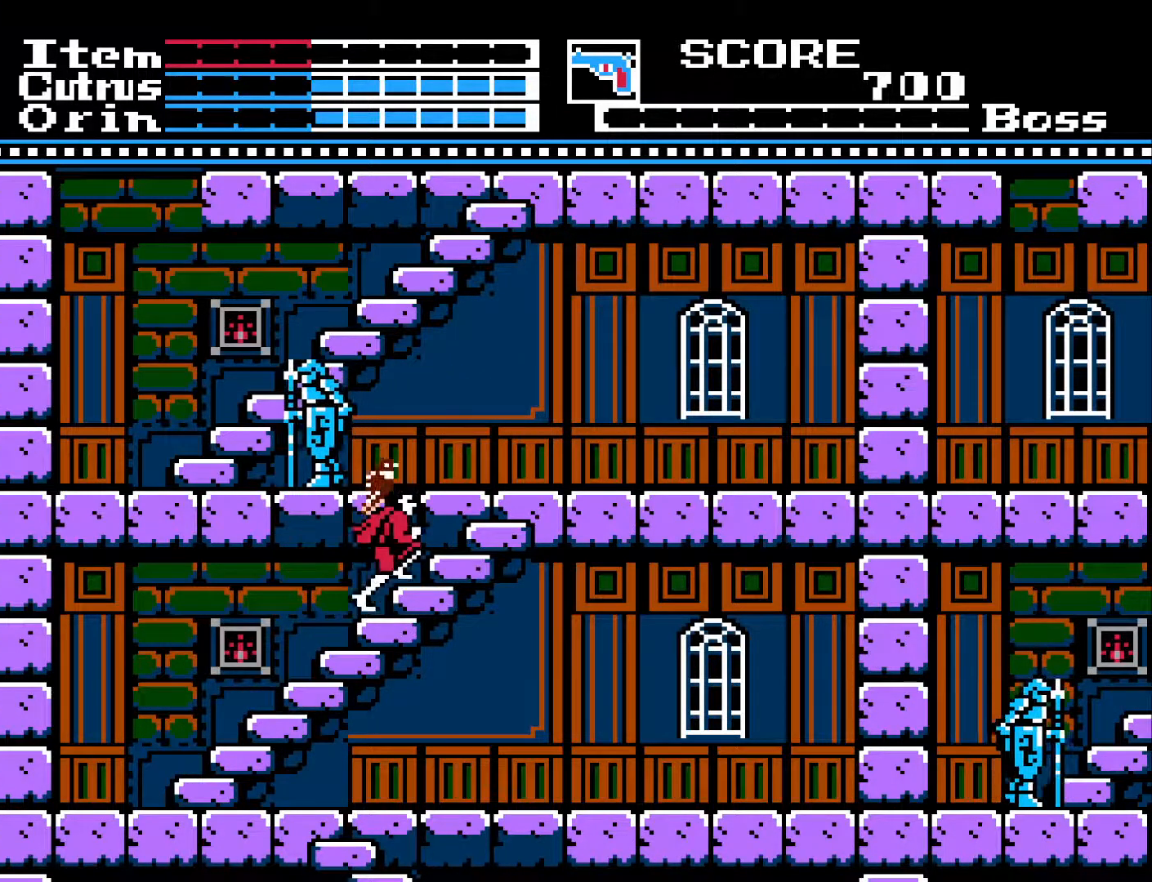
{"buttons": ["DPAD_UP"], "left_stick": "center", "right_stick": "center", "events": []}
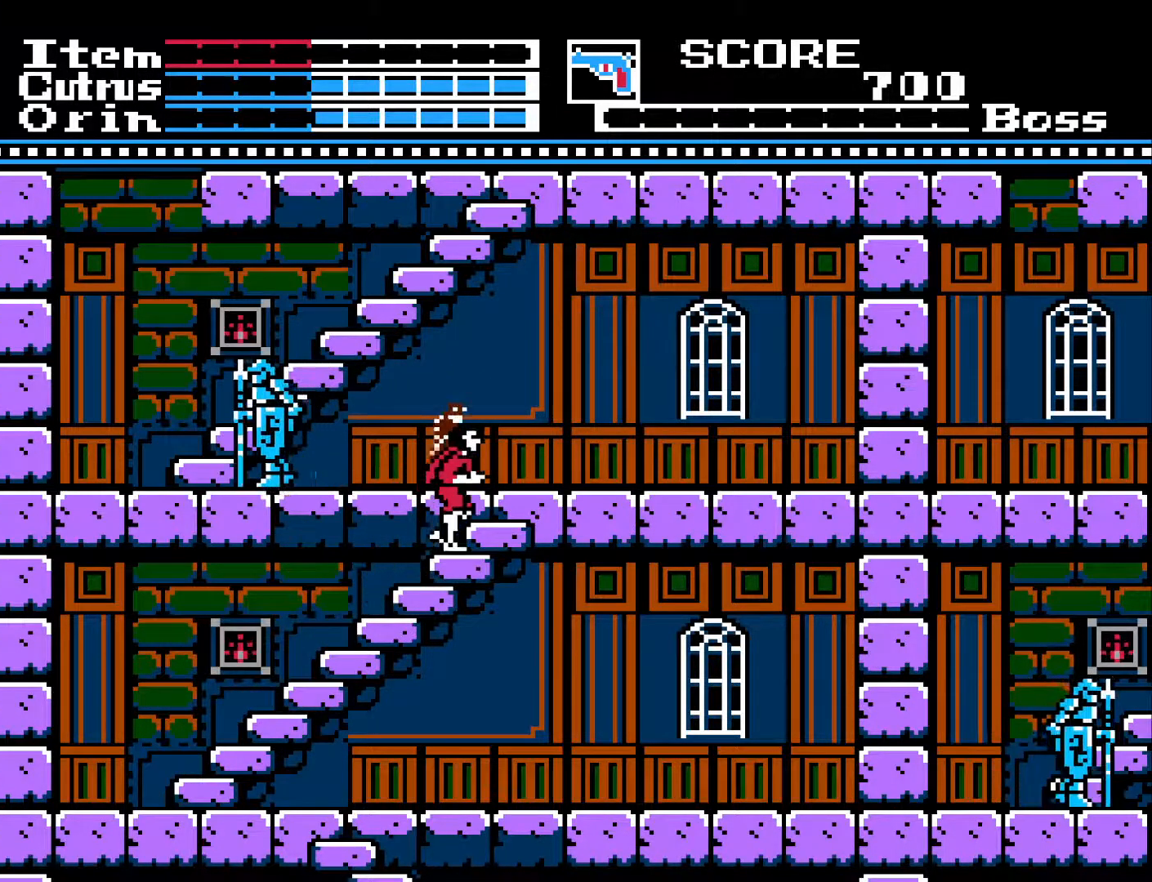
{"buttons": ["DPAD_UP"], "left_stick": "center", "right_stick": "center", "events": [[83, "A", "down"], [200, "A", "up"]]}
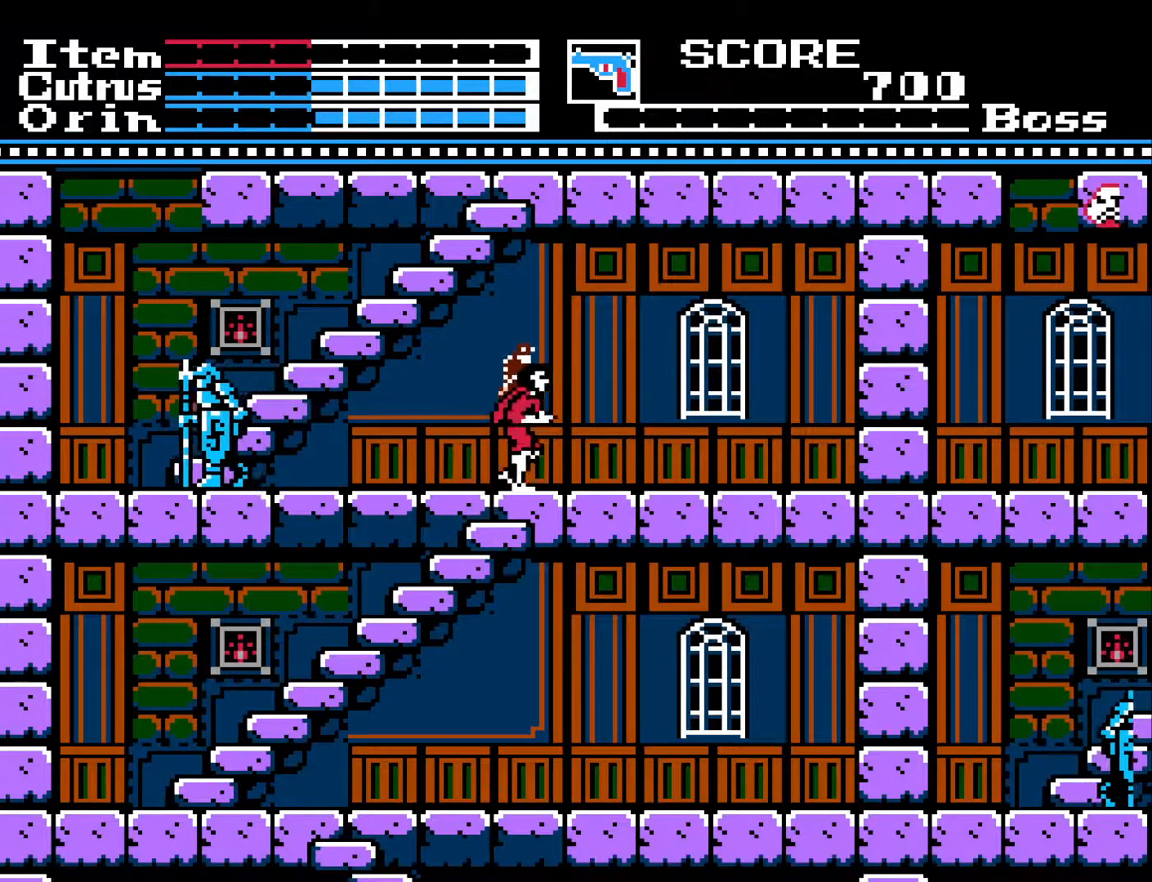
{"buttons": ["DPAD_UP"], "left_stick": "center", "right_stick": "center", "events": [[67, "DPAD_UP", "up"], [100, "DPAD_RIGHT", "down"], [267, "DPAD_RIGHT", "up"], [300, "DPAD_UP", "down"], [383, "A", "down"], [483, "A", "up"]]}
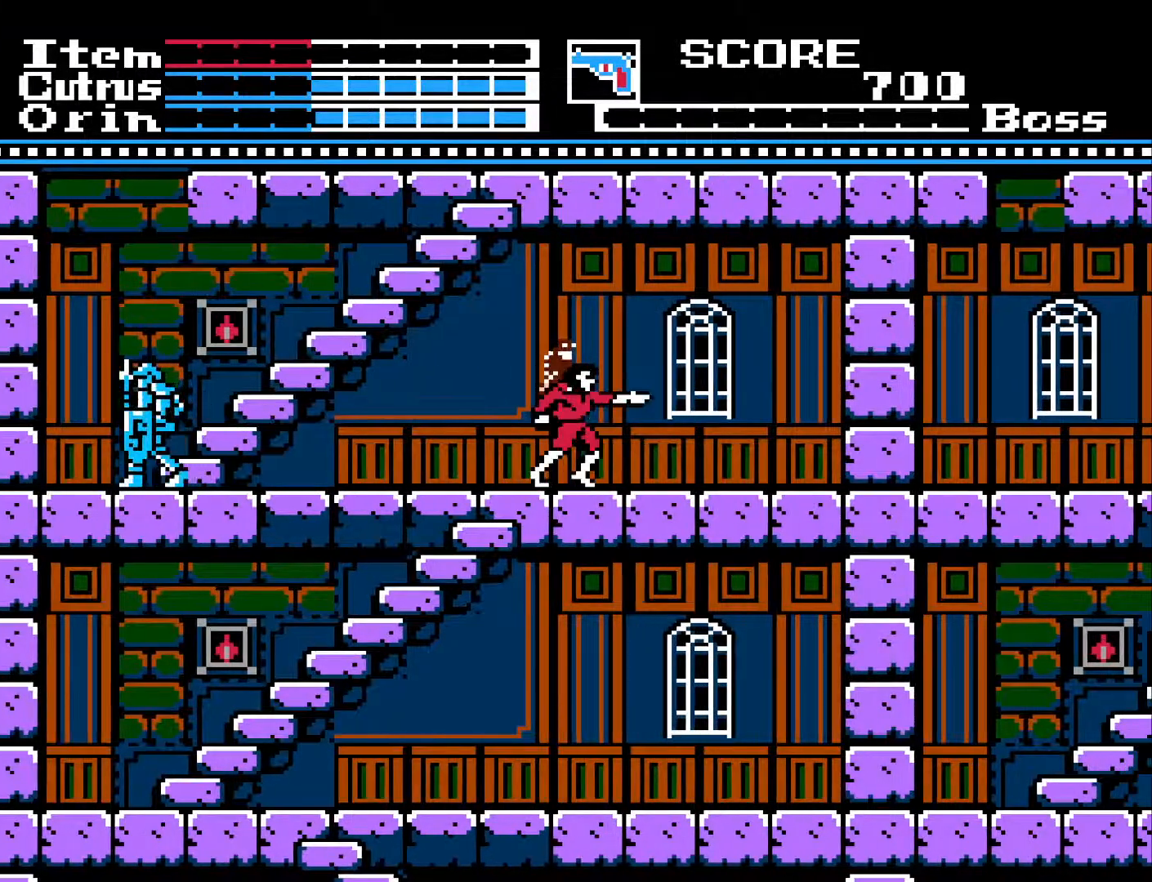
{"buttons": ["DPAD_LEFT"], "left_stick": "center", "right_stick": "center", "events": [[50, "DPAD_UP", "up"], [383, "DPAD_LEFT", "down"]]}
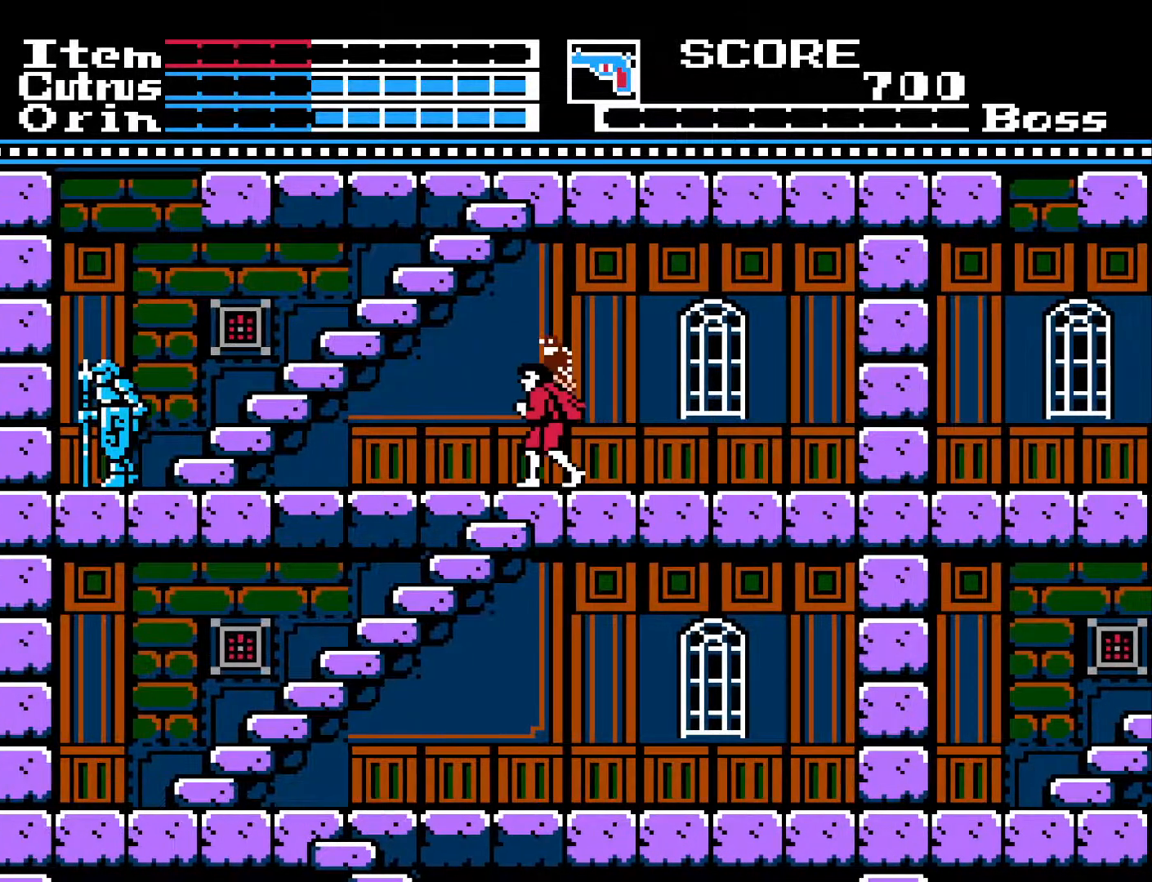
{"buttons": ["DPAD_UP"], "left_stick": "center", "right_stick": "center", "events": [[33, "DPAD_LEFT", "up"], [100, "DPAD_UP", "down"], [167, "A", "down"], [267, "A", "up"], [350, "A", "down"], [433, "A", "up"]]}
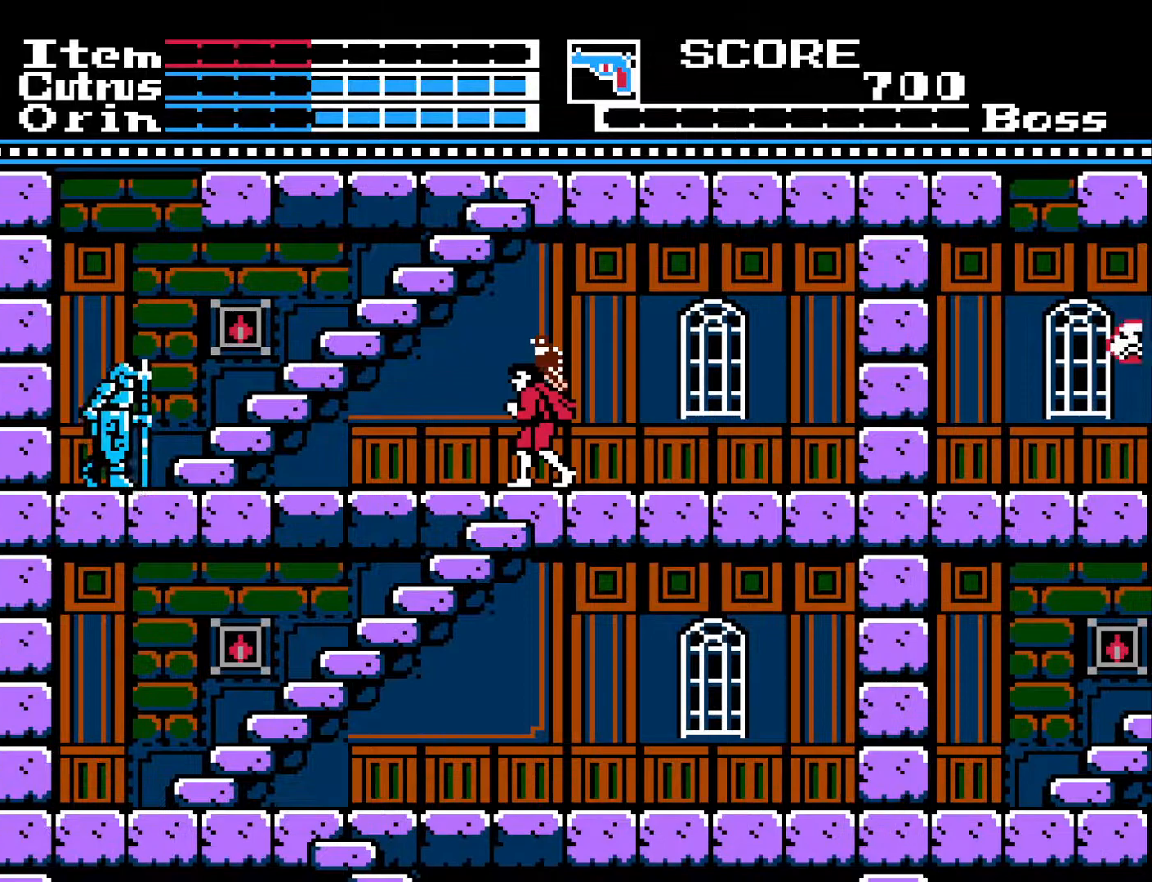
{"buttons": [], "left_stick": "center", "right_stick": "center", "events": [[17, "A", "down"], [100, "A", "up"], [167, "A", "down"], [250, "A", "up"], [417, "DPAD_UP", "up"]]}
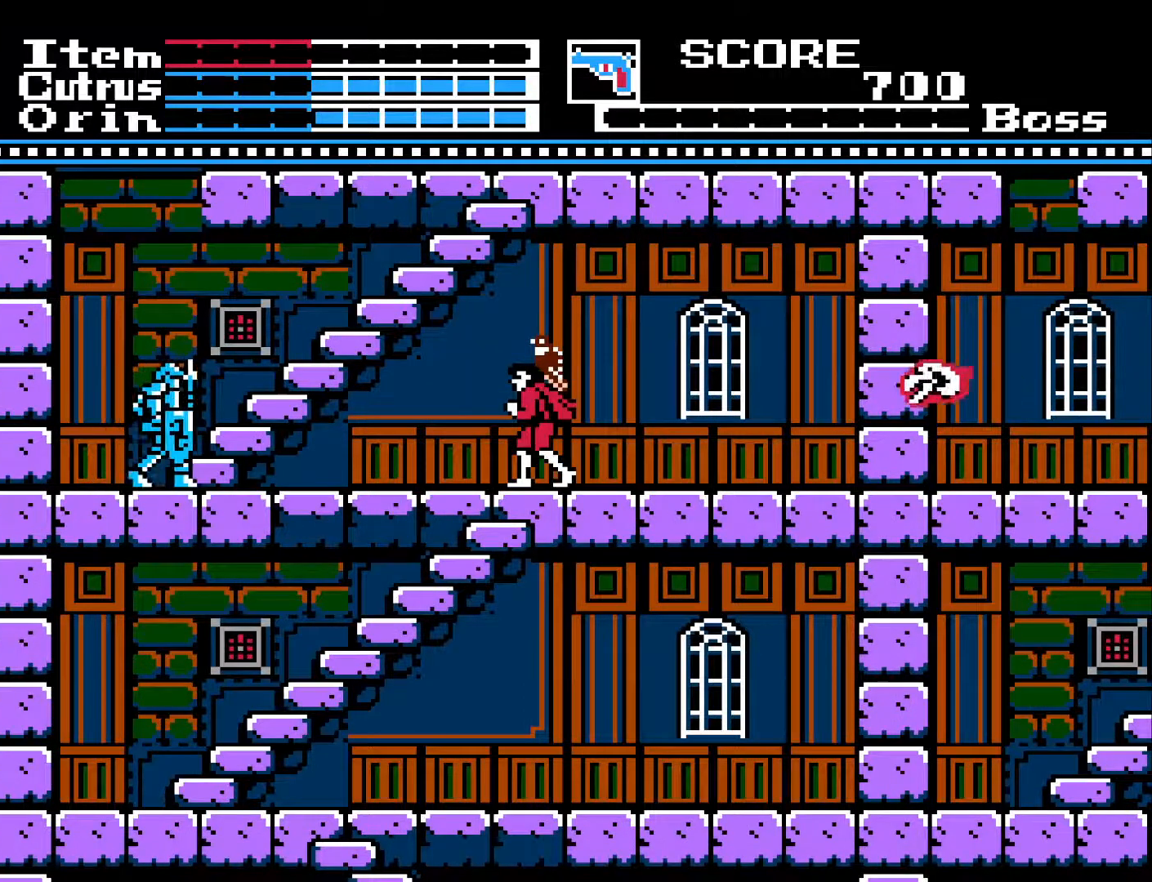
{"buttons": ["DPAD_LEFT"], "left_stick": "center", "right_stick": "center", "events": [[83, "DPAD_LEFT", "down"]]}
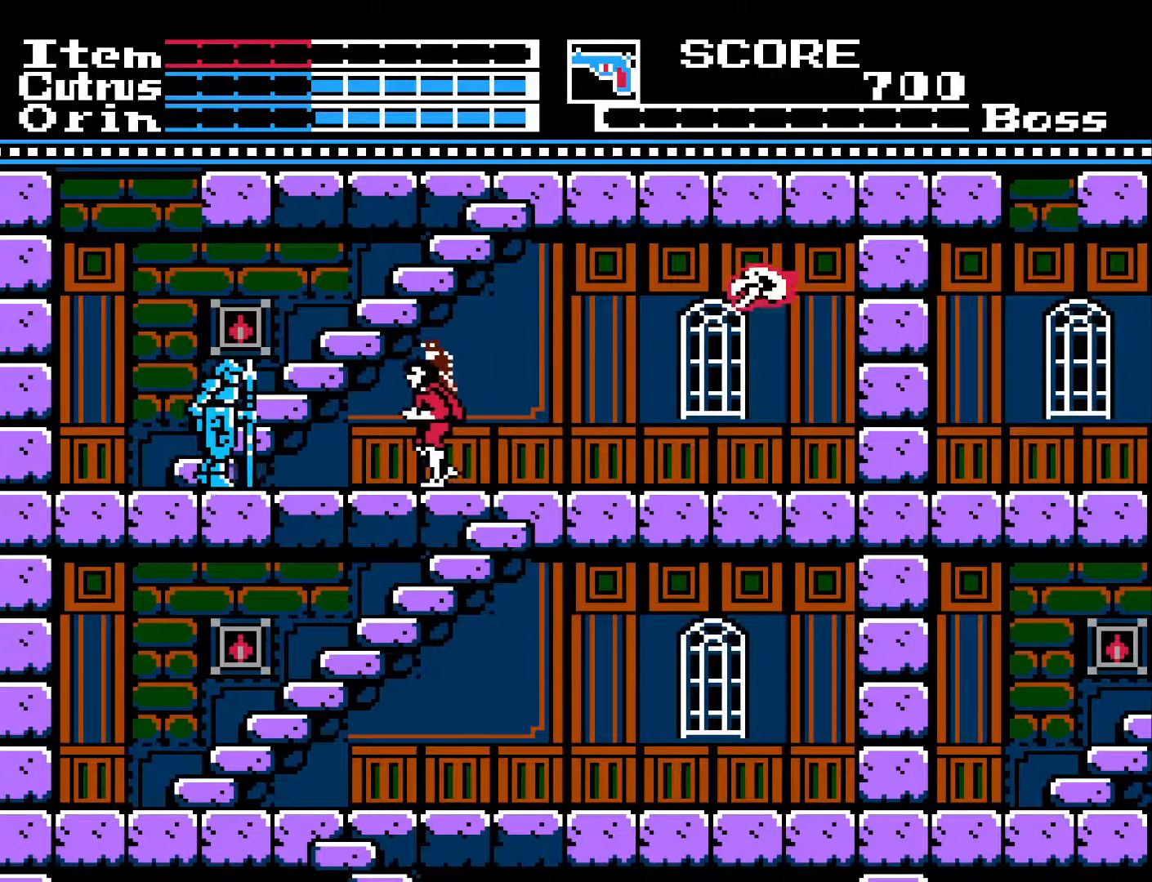
{"buttons": ["DPAD_RIGHT"], "left_stick": "center", "right_stick": "center", "events": [[150, "DPAD_DOWN", "down"], [167, "DPAD_LEFT", "up"], [217, "X", "down"], [300, "X", "up"], [317, "DPAD_DOWN", "up"], [350, "DPAD_RIGHT", "down"]]}
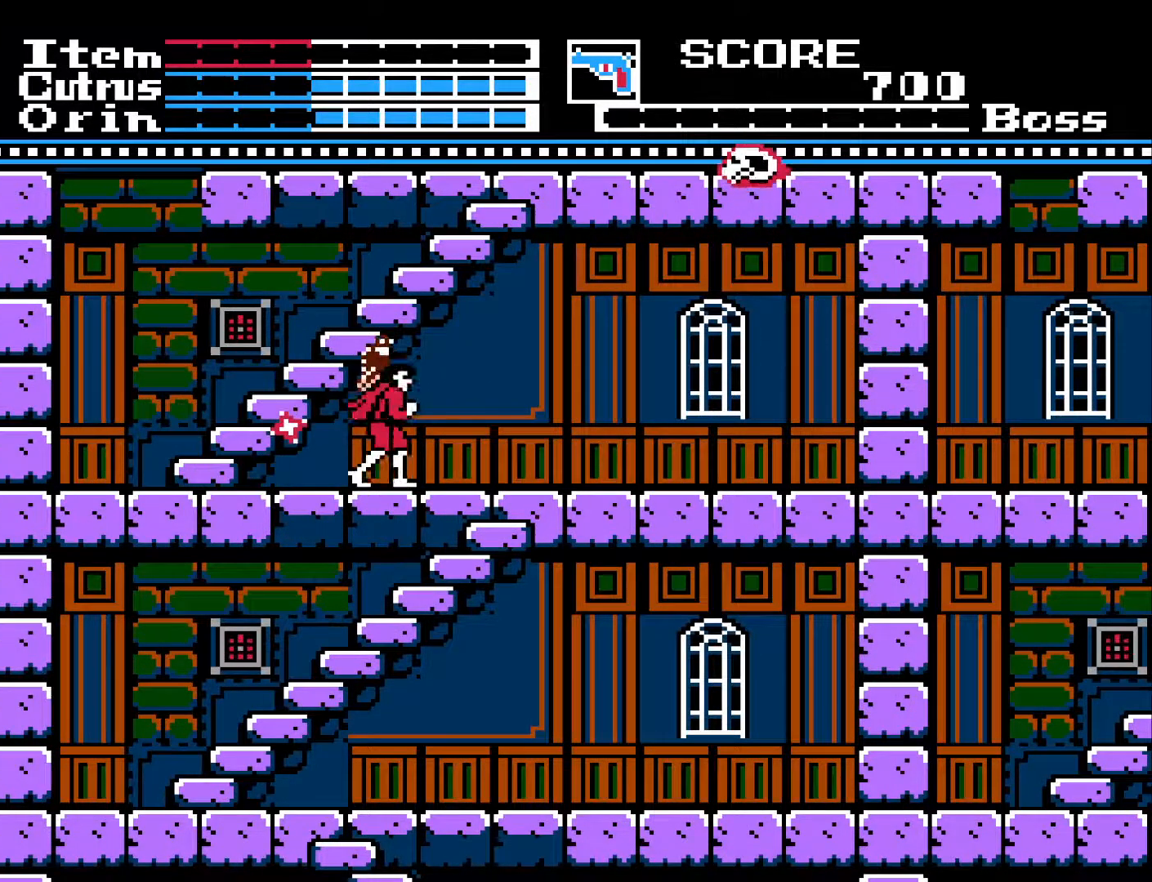
{"buttons": [], "left_stick": "center", "right_stick": "center", "events": [[467, "DPAD_RIGHT", "up"]]}
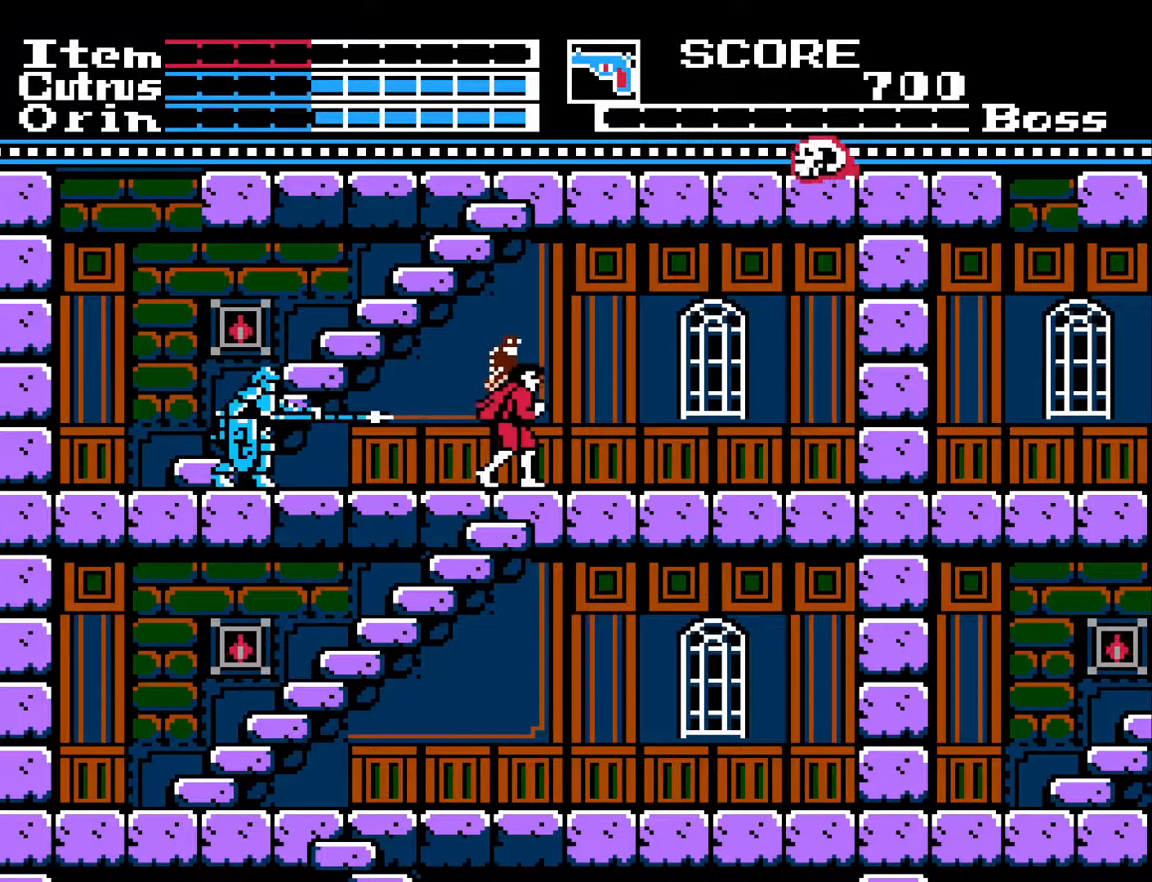
{"buttons": [], "left_stick": "center", "right_stick": "center", "events": [[33, "DPAD_LEFT", "down"], [233, "DPAD_LEFT", "up"]]}
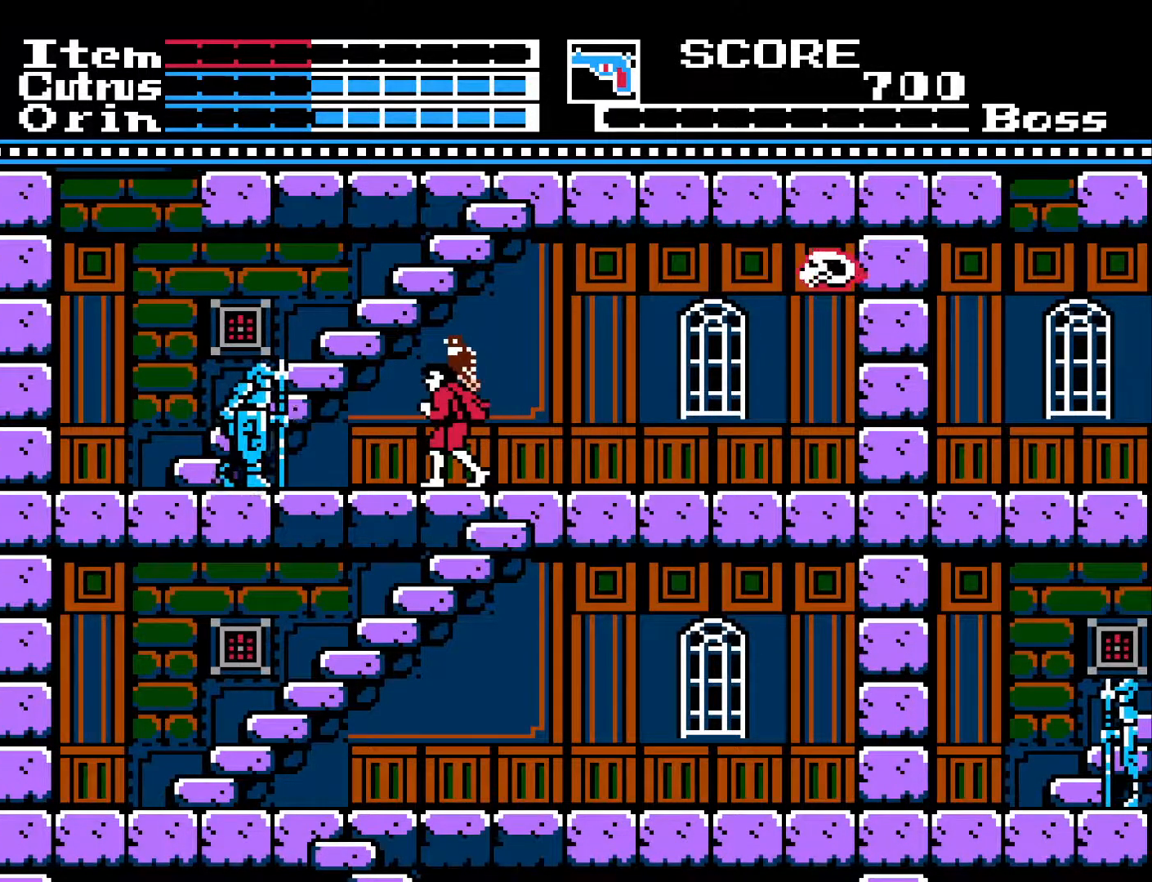
{"buttons": ["X", "DPAD_DOWN"], "left_stick": "center", "right_stick": "center", "events": [[17, "DPAD_RIGHT", "down"], [150, "DPAD_RIGHT", "up"], [217, "DPAD_LEFT", "down"], [400, "DPAD_DOWN", "down"], [400, "DPAD_LEFT", "up"], [450, "X", "down"]]}
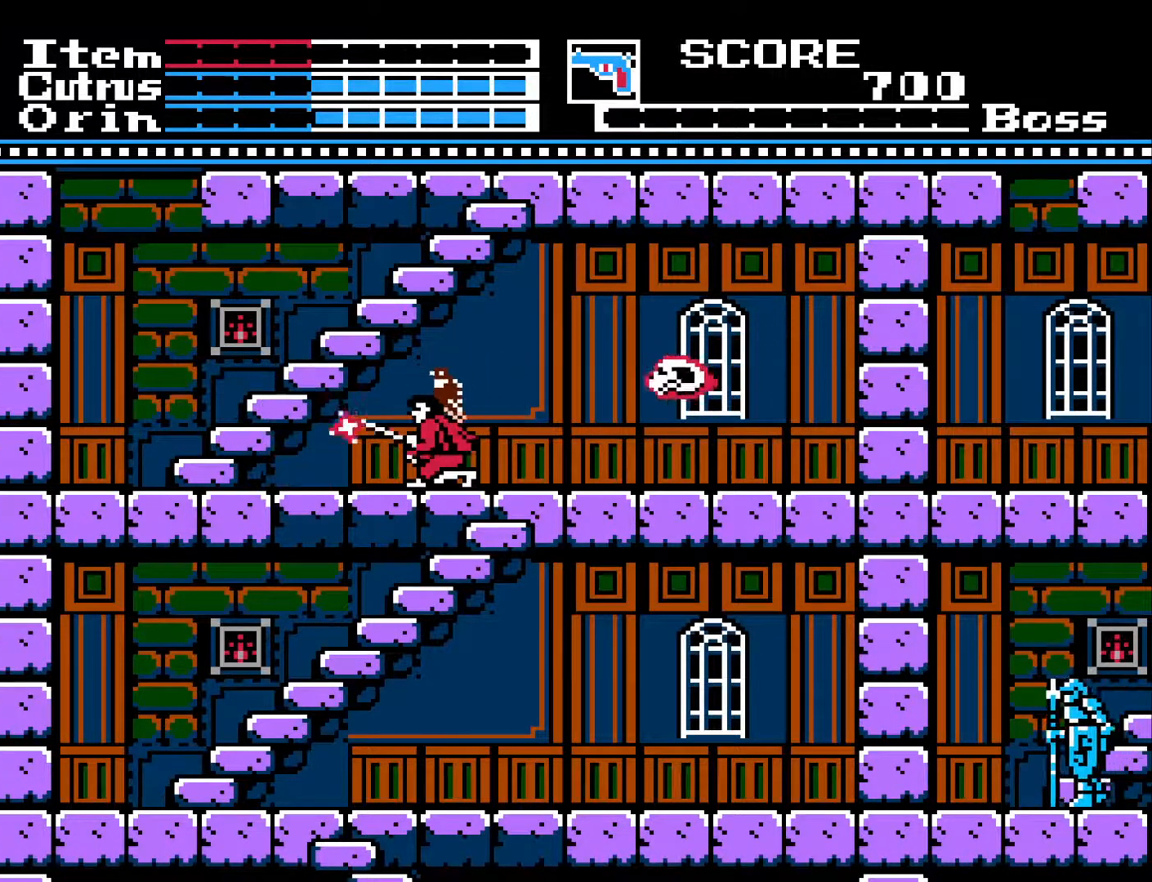
{"buttons": ["X", "DPAD_RIGHT"], "left_stick": "center", "right_stick": "center", "events": [[50, "DPAD_DOWN", "up"], [50, "X", "up"], [83, "DPAD_RIGHT", "down"], [283, "X", "down"], [383, "X", "up"], [450, "X", "down"]]}
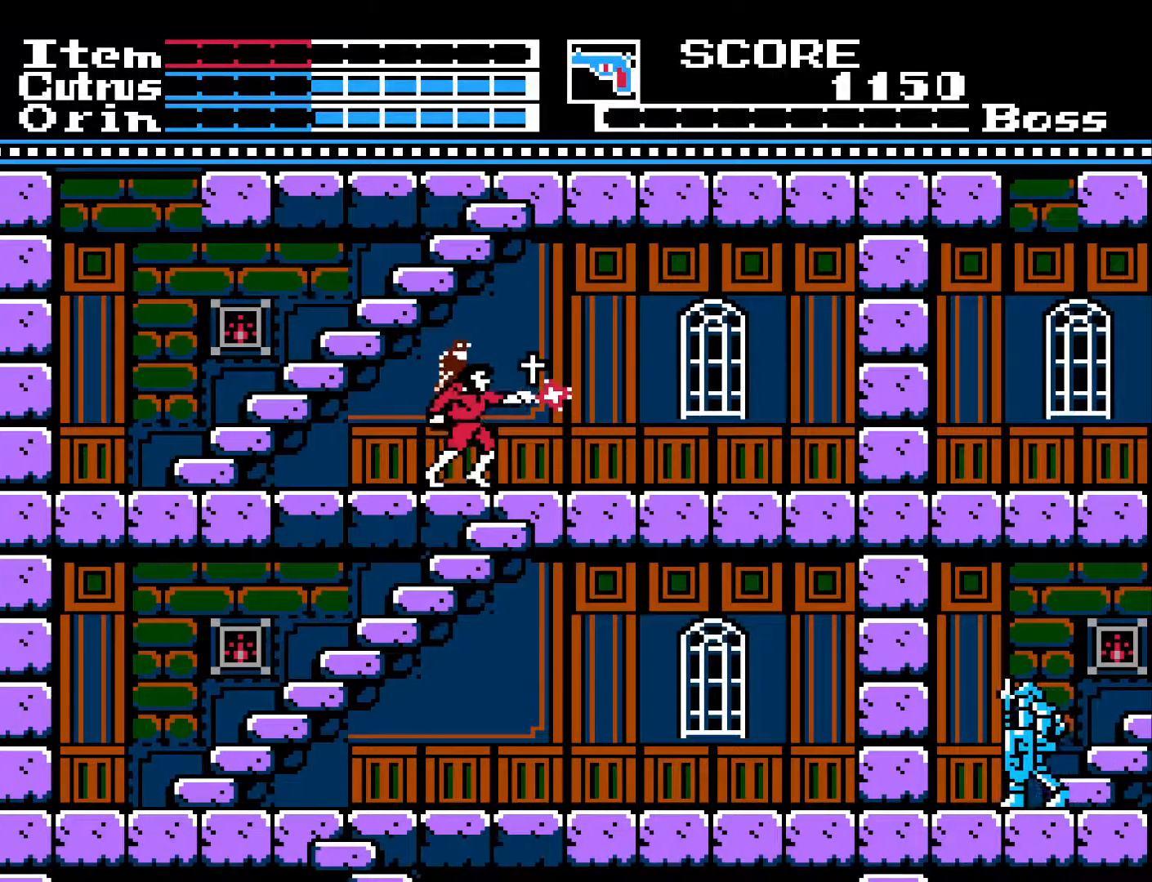
{"buttons": ["DPAD_RIGHT"], "left_stick": "center", "right_stick": "center", "events": [[50, "X", "up"]]}
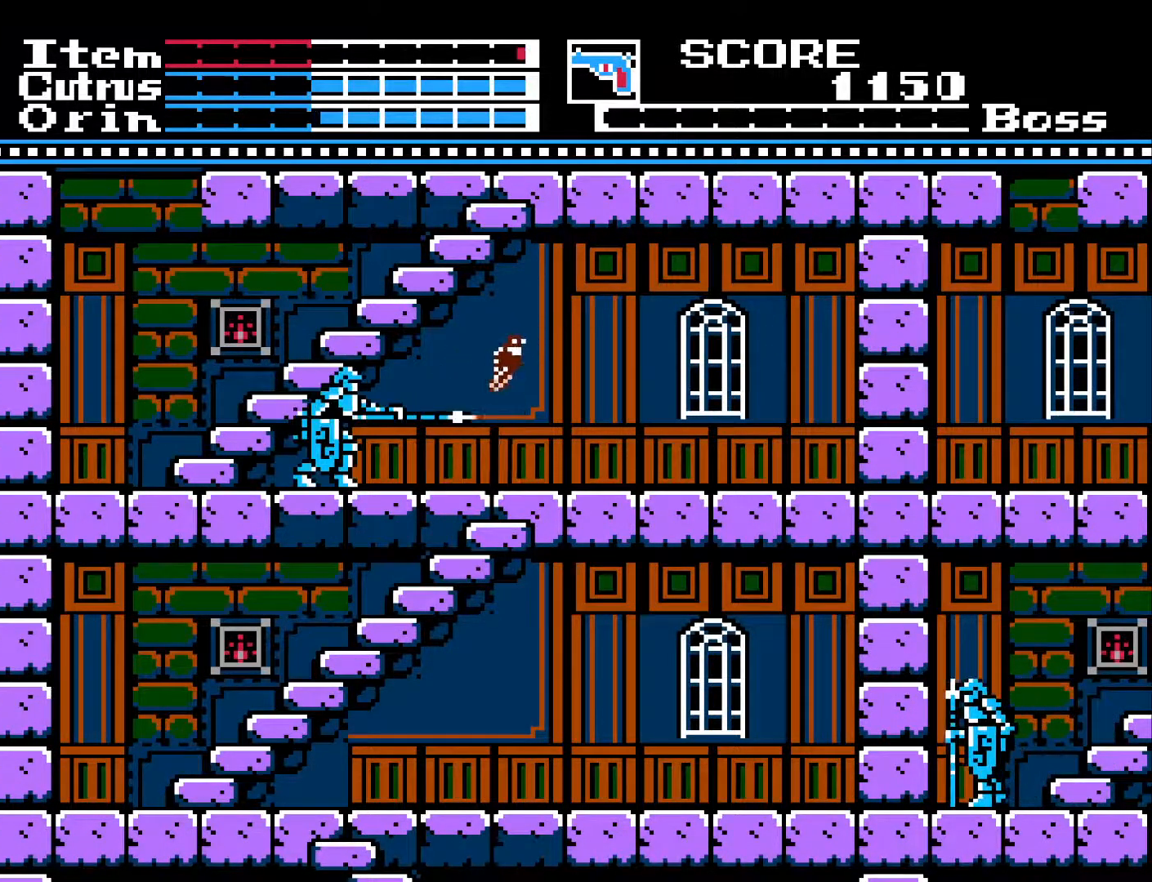
{"buttons": ["DPAD_LEFT"], "left_stick": "center", "right_stick": "center", "events": [[200, "DPAD_RIGHT", "up"], [250, "DPAD_LEFT", "down"]]}
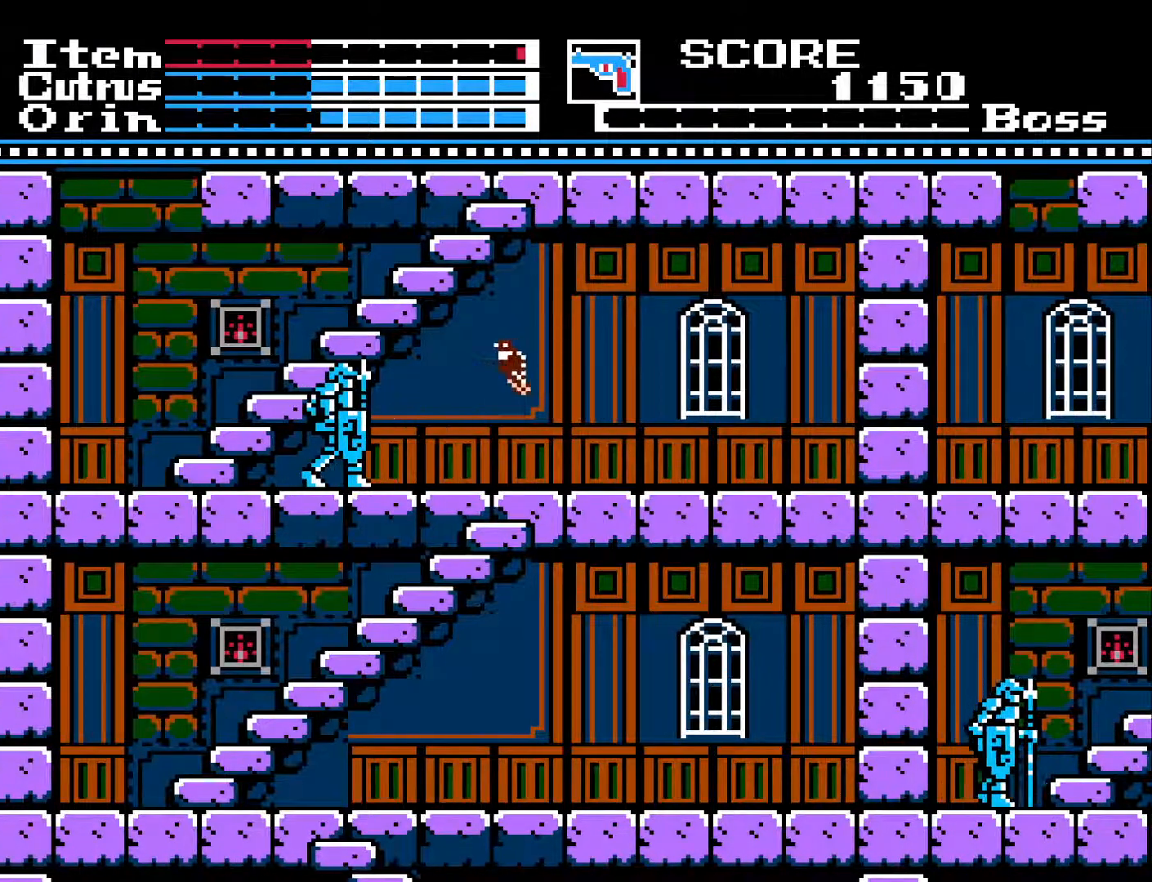
{"buttons": ["DPAD_RIGHT"], "left_stick": "center", "right_stick": "center", "events": [[117, "DPAD_DOWN", "down"], [133, "DPAD_LEFT", "up"], [167, "X", "down"], [233, "X", "up"], [250, "DPAD_DOWN", "up"], [283, "DPAD_RIGHT", "down"]]}
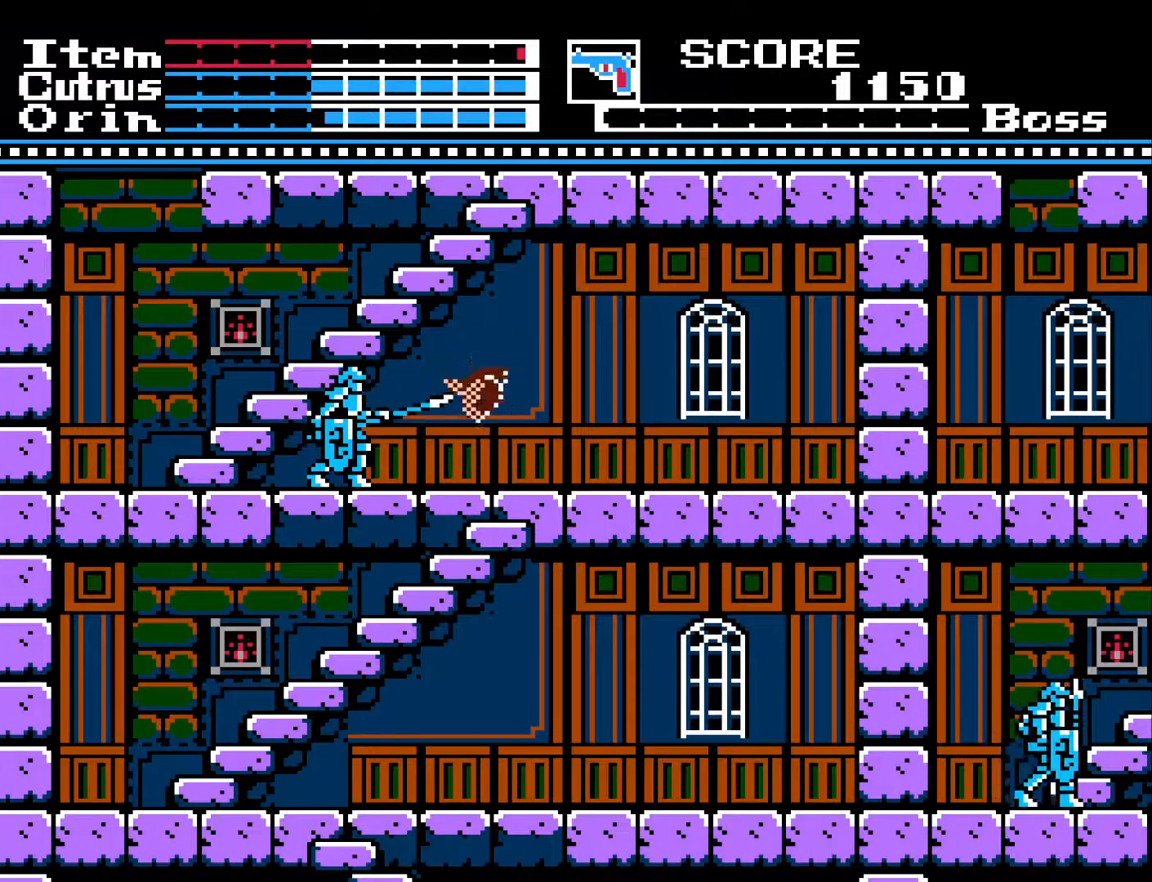
{"buttons": ["DPAD_LEFT"], "left_stick": "center", "right_stick": "center", "events": [[333, "DPAD_RIGHT", "up"], [383, "DPAD_LEFT", "down"]]}
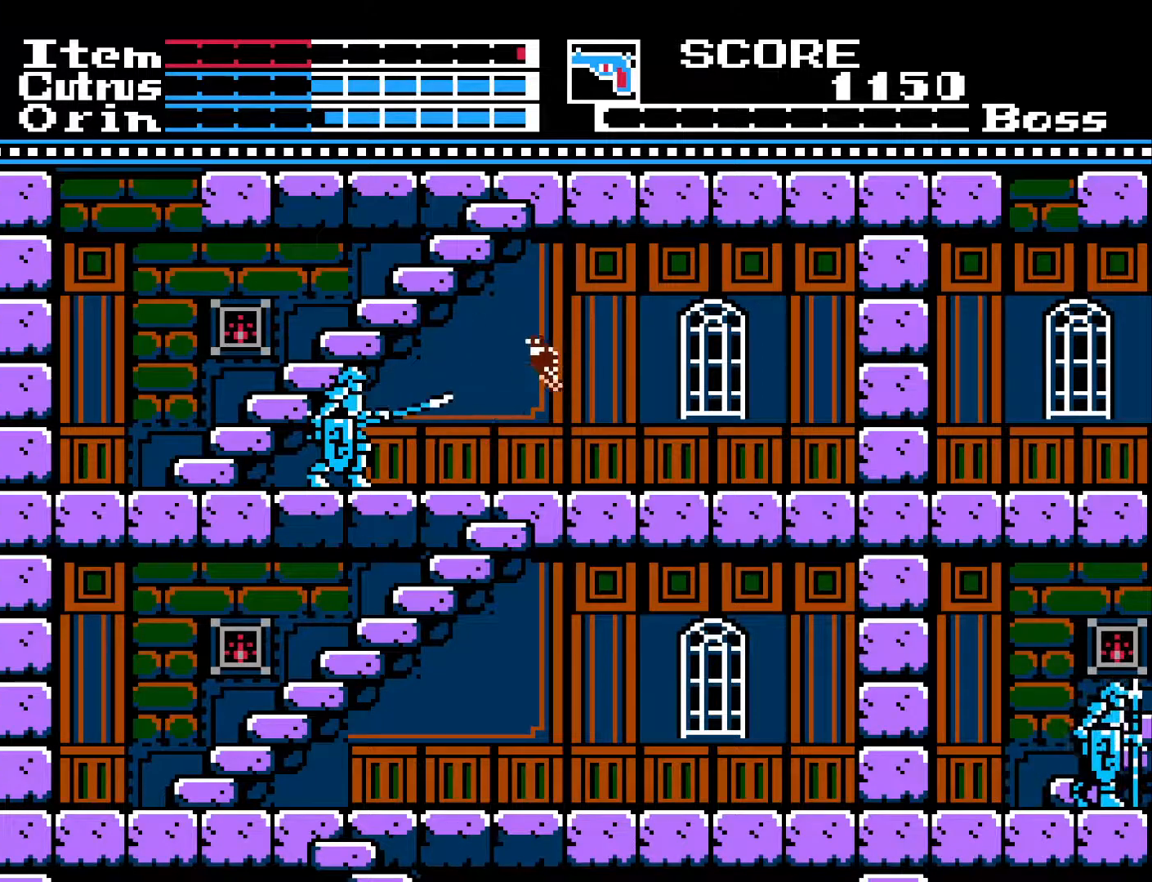
{"buttons": ["DPAD_DOWN"], "left_stick": "center", "right_stick": "center", "events": [[117, "DPAD_DOWN", "down"], [167, "DPAD_LEFT", "up"], [200, "X", "down"], [317, "X", "up"], [367, "X", "down"], [483, "X", "up"]]}
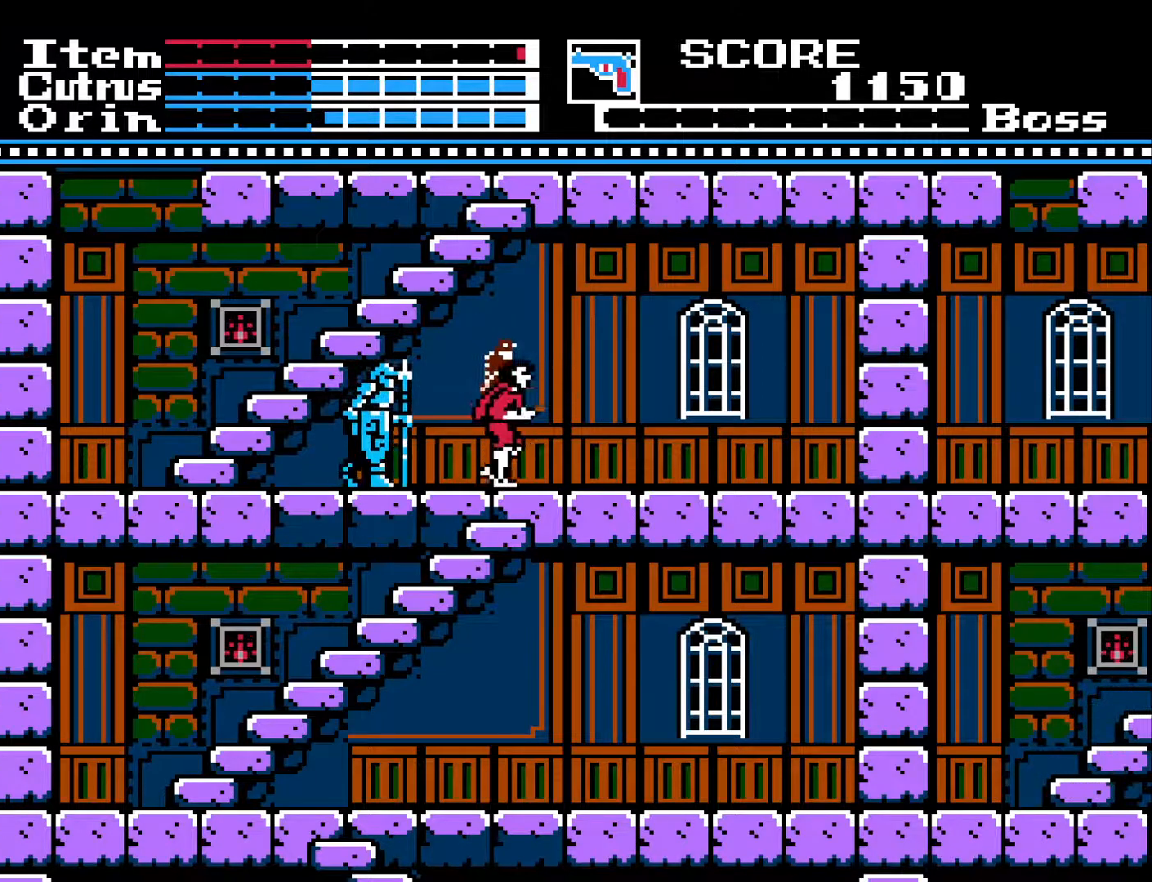
{"buttons": ["DPAD_RIGHT"], "left_stick": "center", "right_stick": "center", "events": [[50, "X", "down"], [133, "X", "up"], [150, "DPAD_LEFT", "down"], [183, "DPAD_DOWN", "up"], [283, "DPAD_DOWN", "down"], [283, "X", "down"], [300, "DPAD_LEFT", "up"], [367, "X", "up"], [417, "DPAD_DOWN", "up"], [417, "DPAD_RIGHT", "down"]]}
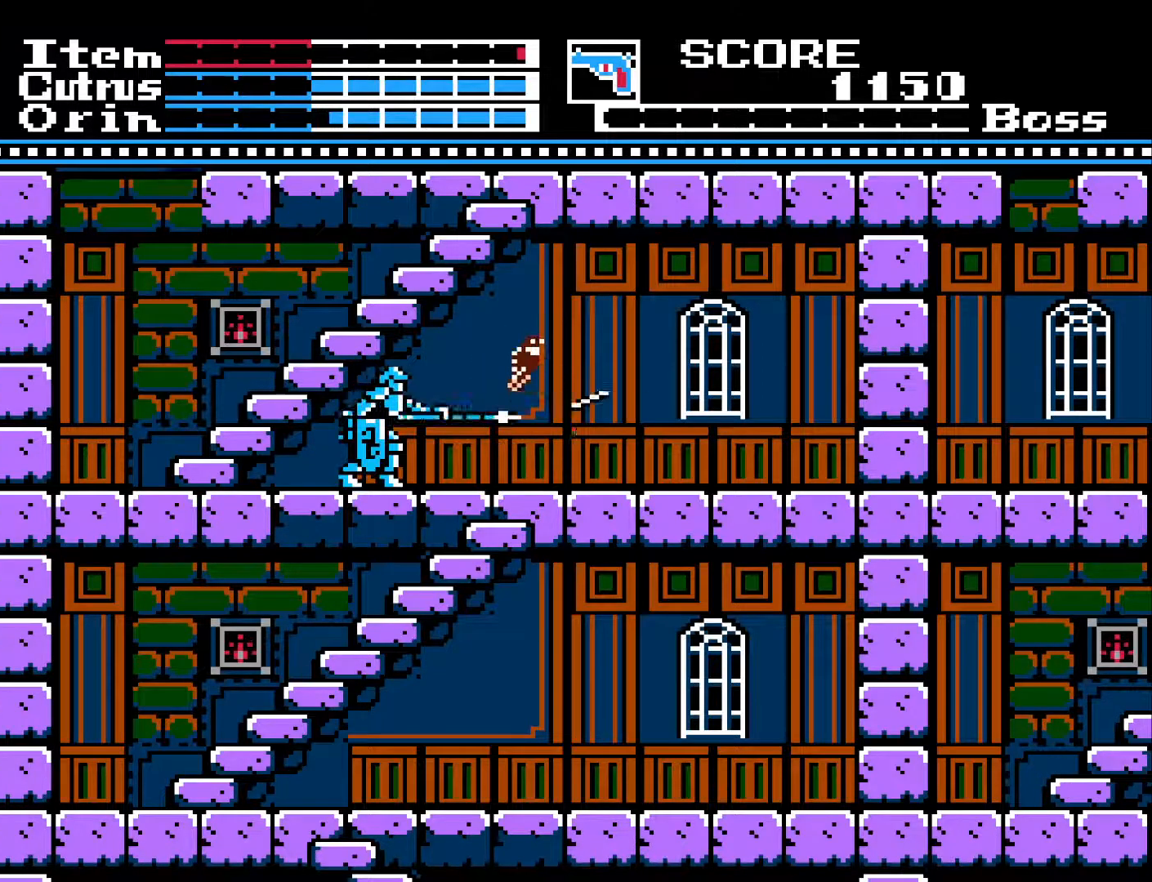
{"buttons": ["DPAD_LEFT"], "left_stick": "center", "right_stick": "center", "events": [[250, "DPAD_RIGHT", "up"], [383, "DPAD_LEFT", "down"]]}
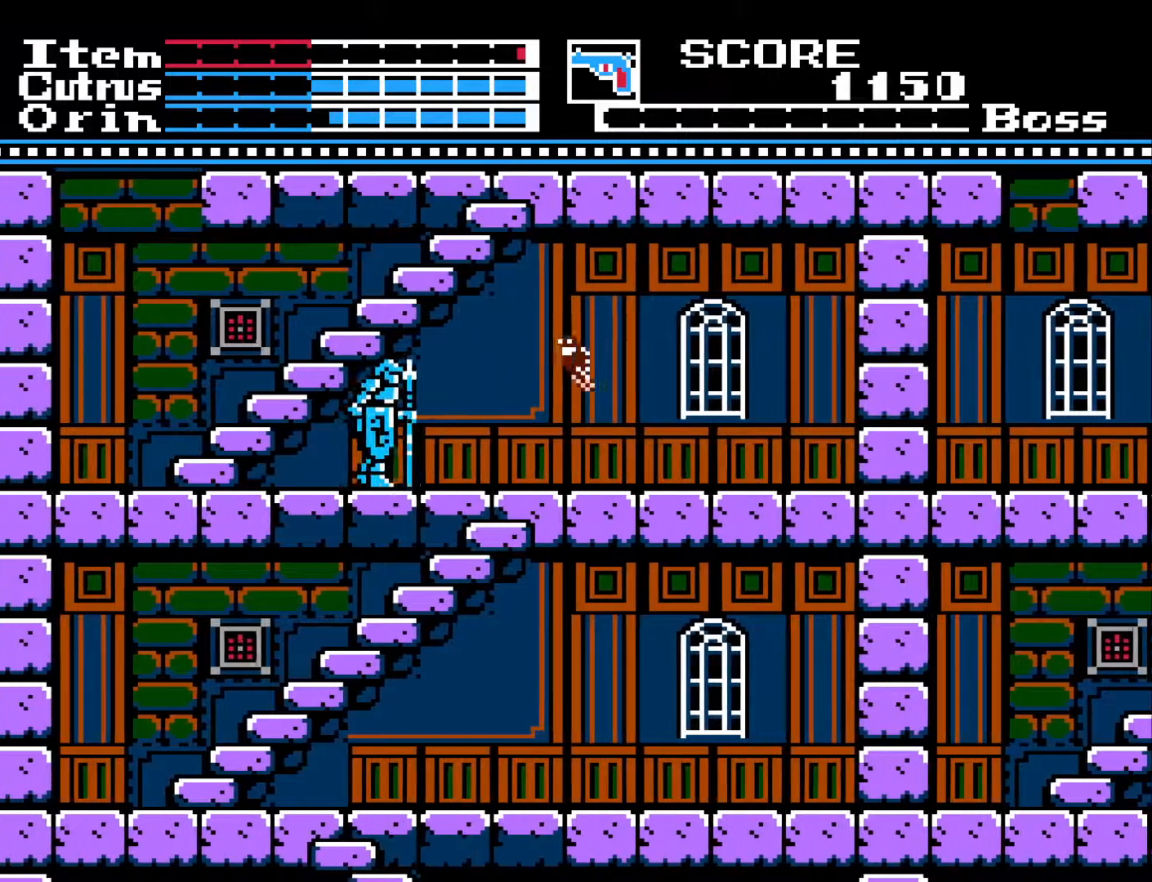
{"buttons": ["X", "DPAD_DOWN"], "left_stick": "center", "right_stick": "center", "events": [[183, "DPAD_LEFT", "up"], [267, "DPAD_DOWN", "down"], [300, "X", "down"], [417, "X", "up"], [467, "X", "down"]]}
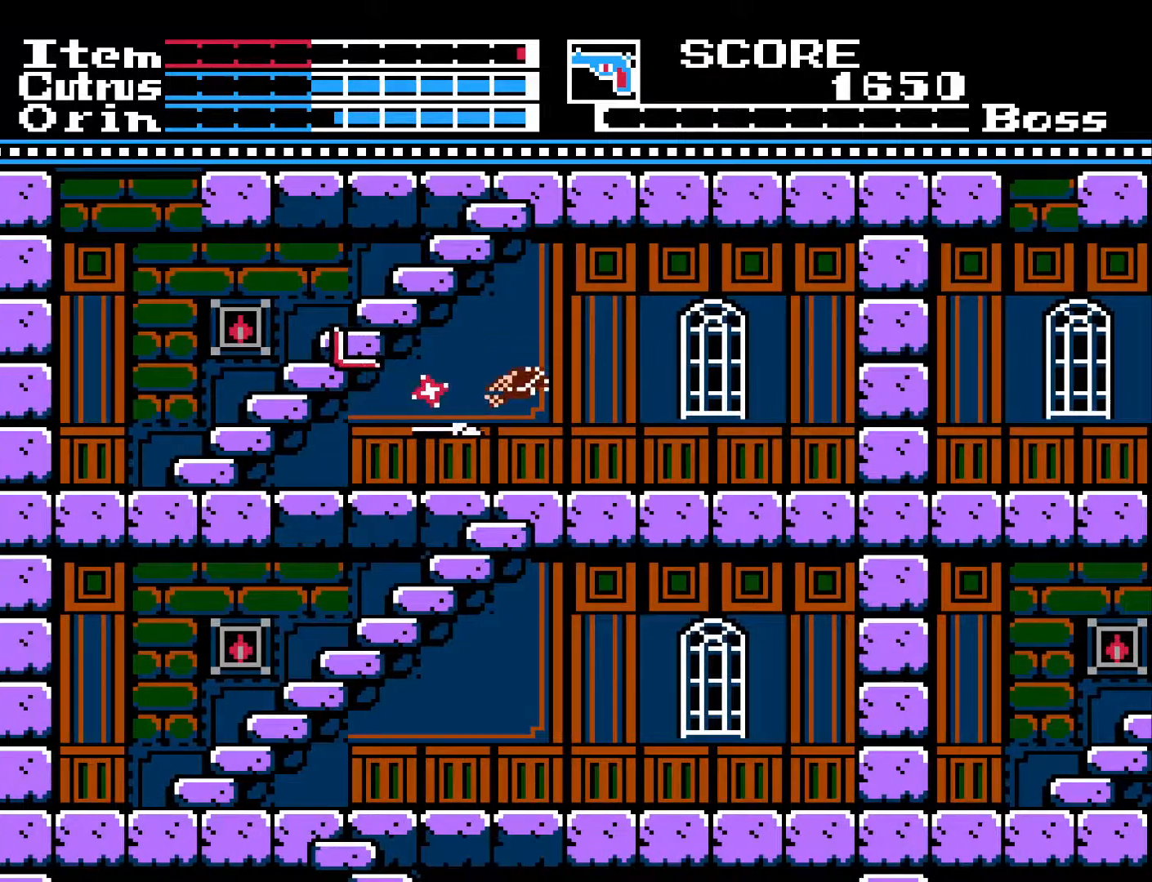
{"buttons": ["DPAD_LEFT"], "left_stick": "center", "right_stick": "center", "events": [[50, "X", "up"], [117, "DPAD_DOWN", "up"], [283, "DPAD_LEFT", "down"]]}
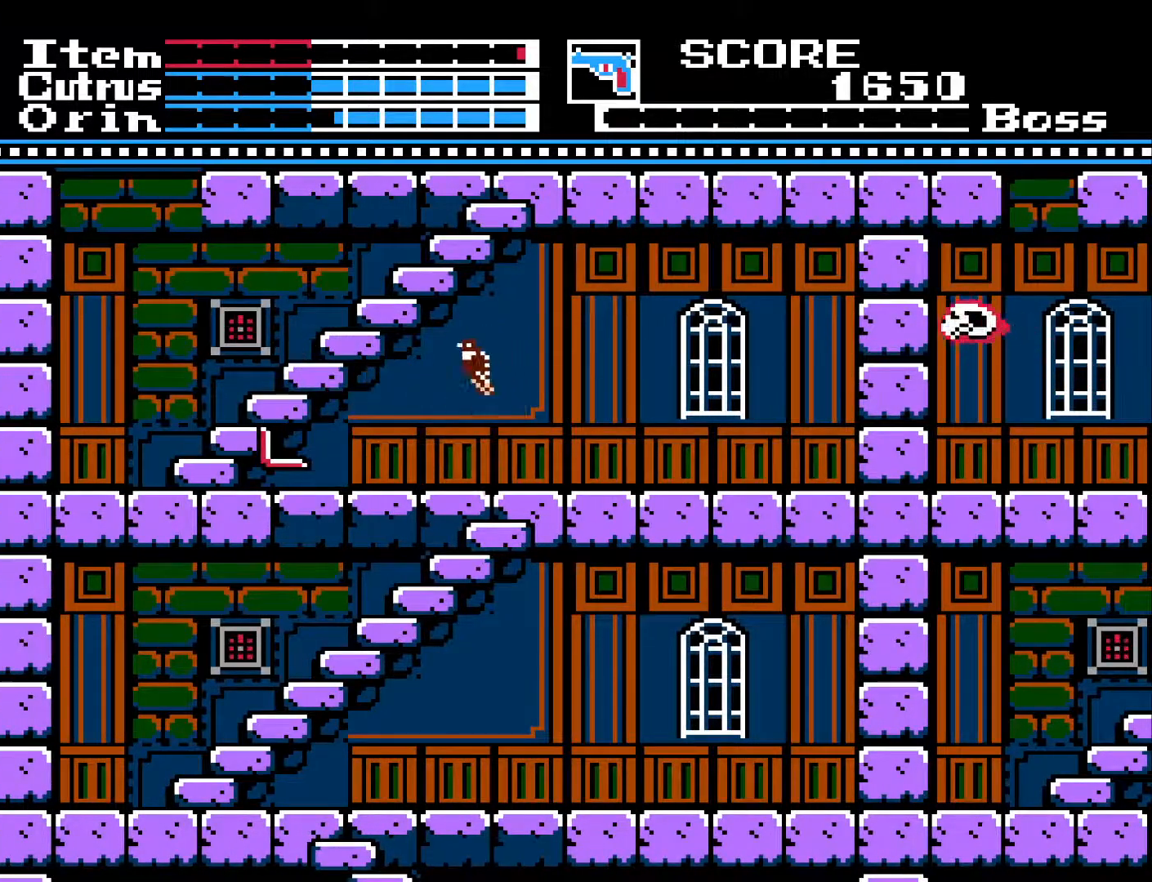
{"buttons": ["DPAD_RIGHT"], "left_stick": "center", "right_stick": "center", "events": [[267, "DPAD_LEFT", "up"], [400, "DPAD_RIGHT", "down"]]}
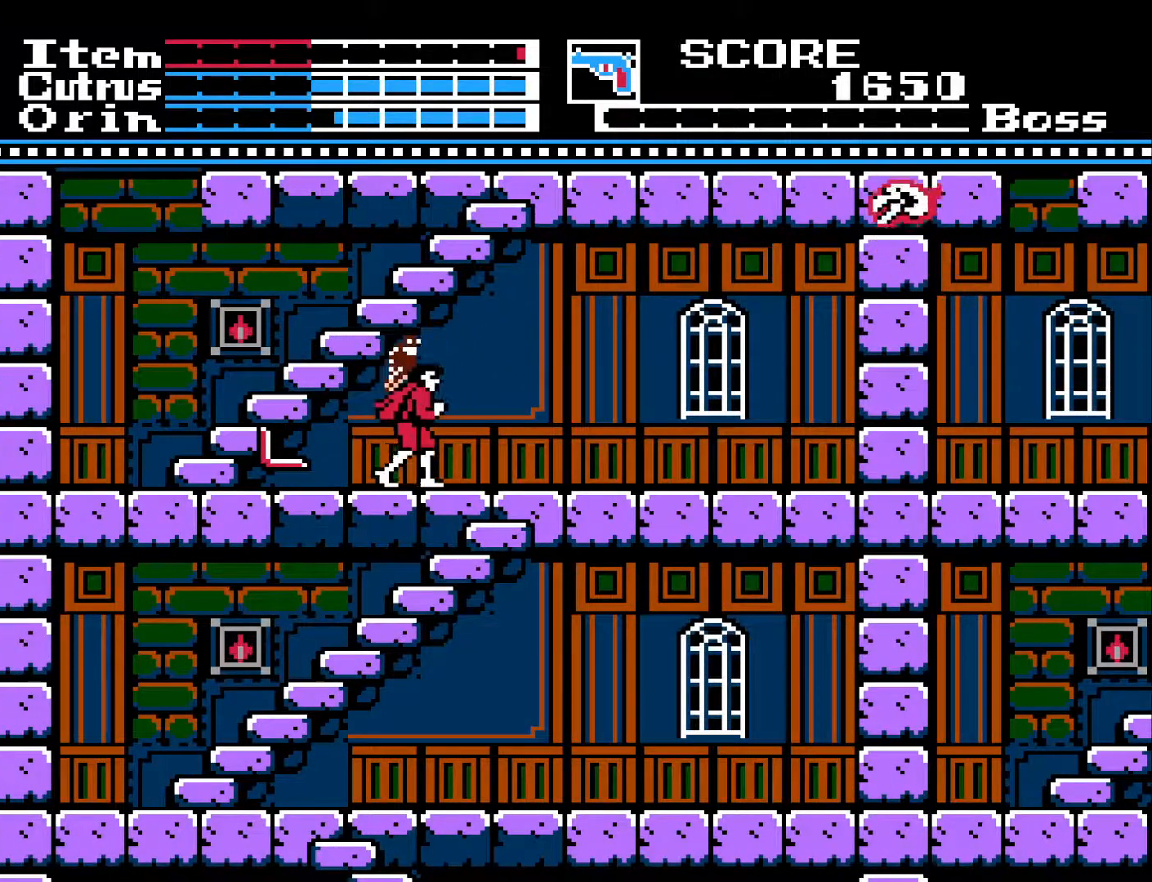
{"buttons": [], "left_stick": "center", "right_stick": "center", "events": [[50, "DPAD_RIGHT", "up"], [300, "DPAD_RIGHT", "down"], [383, "DPAD_RIGHT", "up"]]}
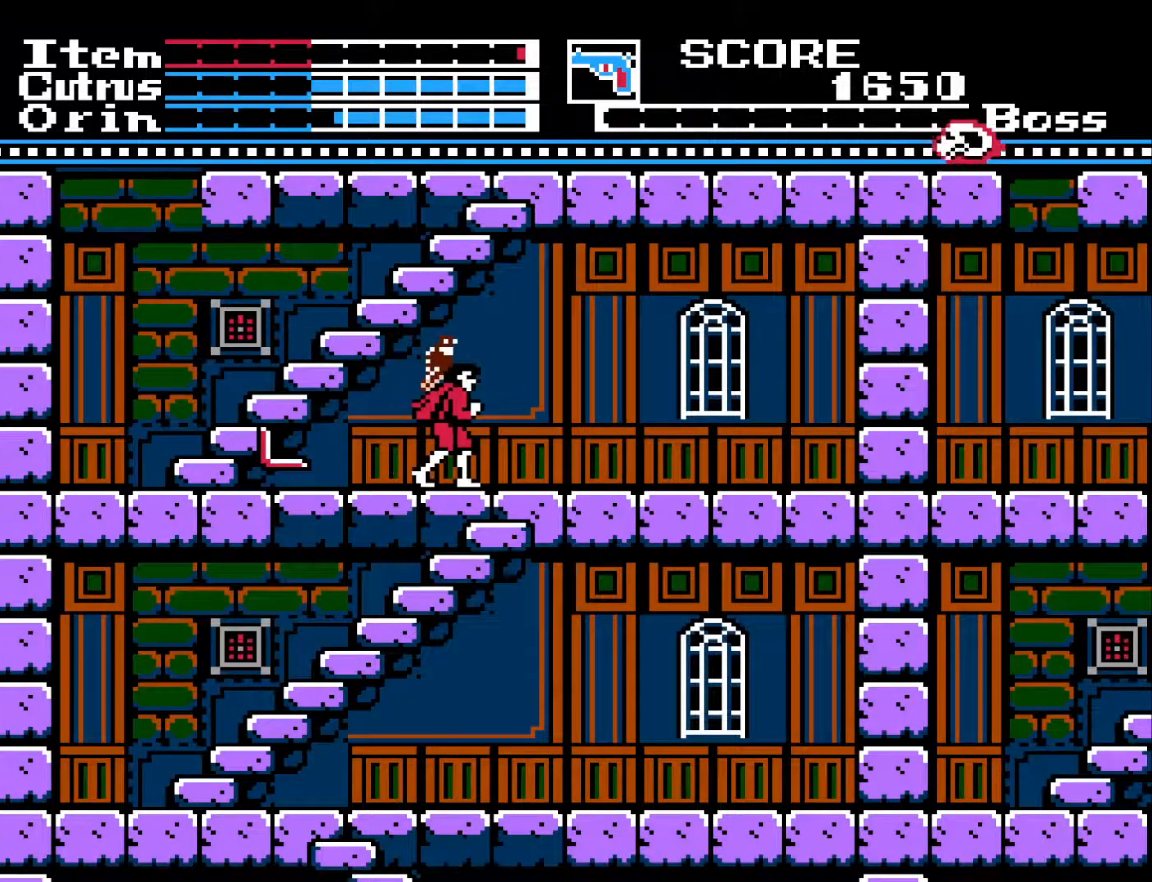
{"buttons": ["DPAD_LEFT"], "left_stick": "center", "right_stick": "center", "events": [[200, "DPAD_RIGHT", "down"], [333, "DPAD_RIGHT", "up"], [467, "DPAD_LEFT", "down"]]}
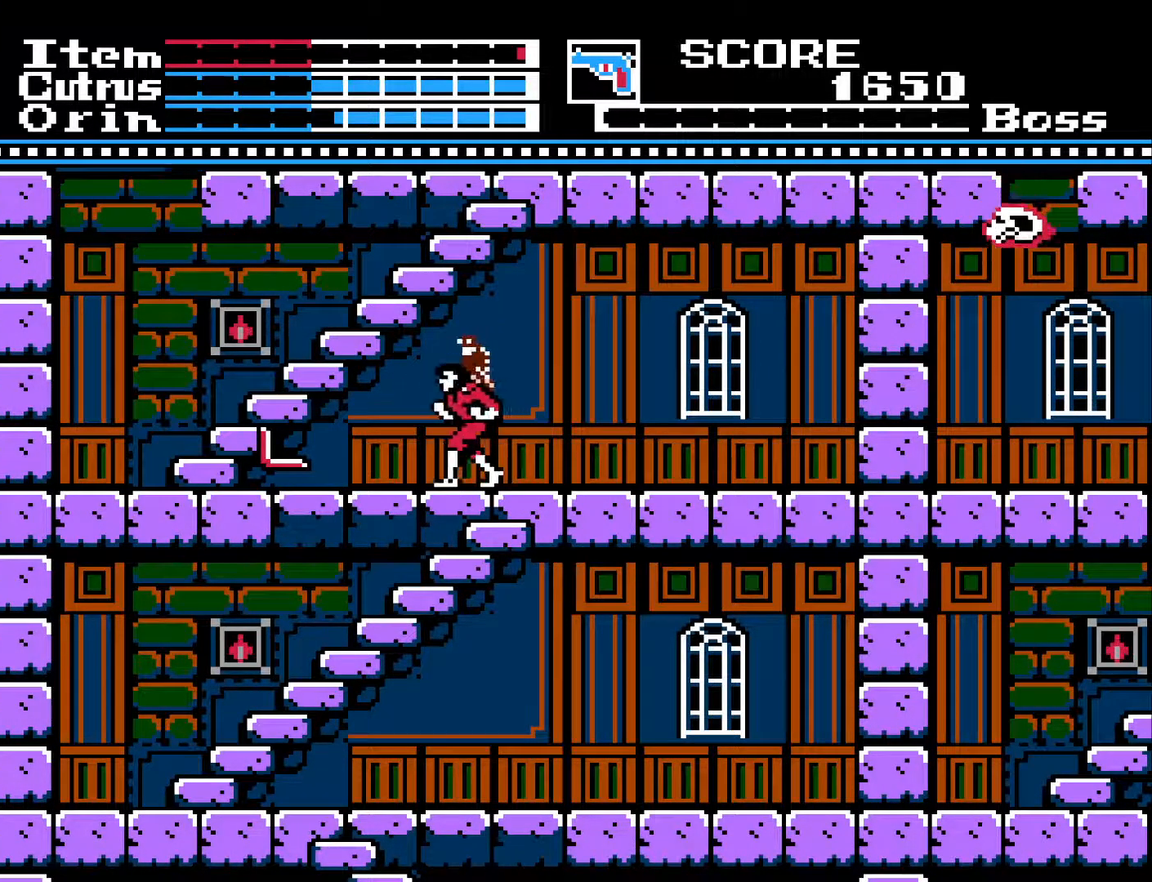
{"buttons": [], "left_stick": "center", "right_stick": "center", "events": [[133, "DPAD_LEFT", "up"]]}
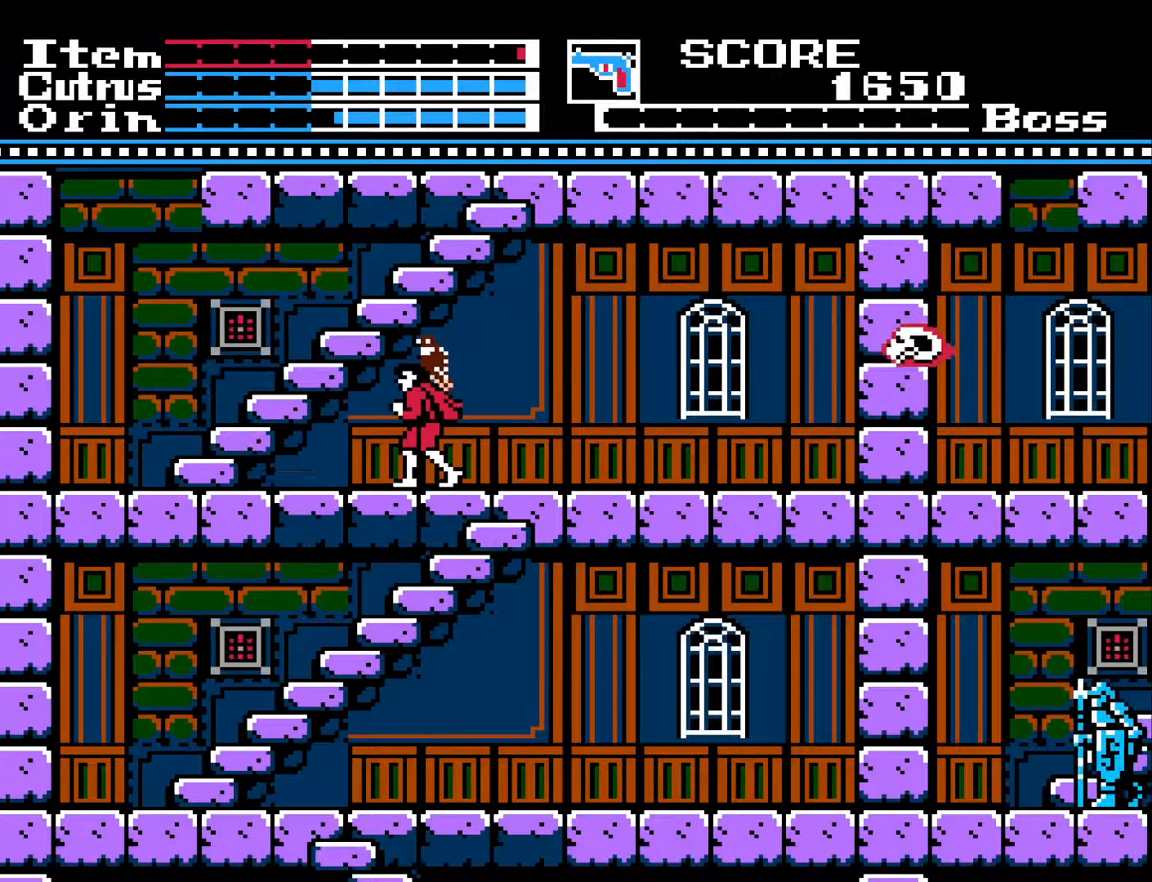
{"buttons": ["A", "DPAD_LEFT"], "left_stick": "center", "right_stick": "center", "events": [[133, "DPAD_LEFT", "down"], [350, "A", "down"]]}
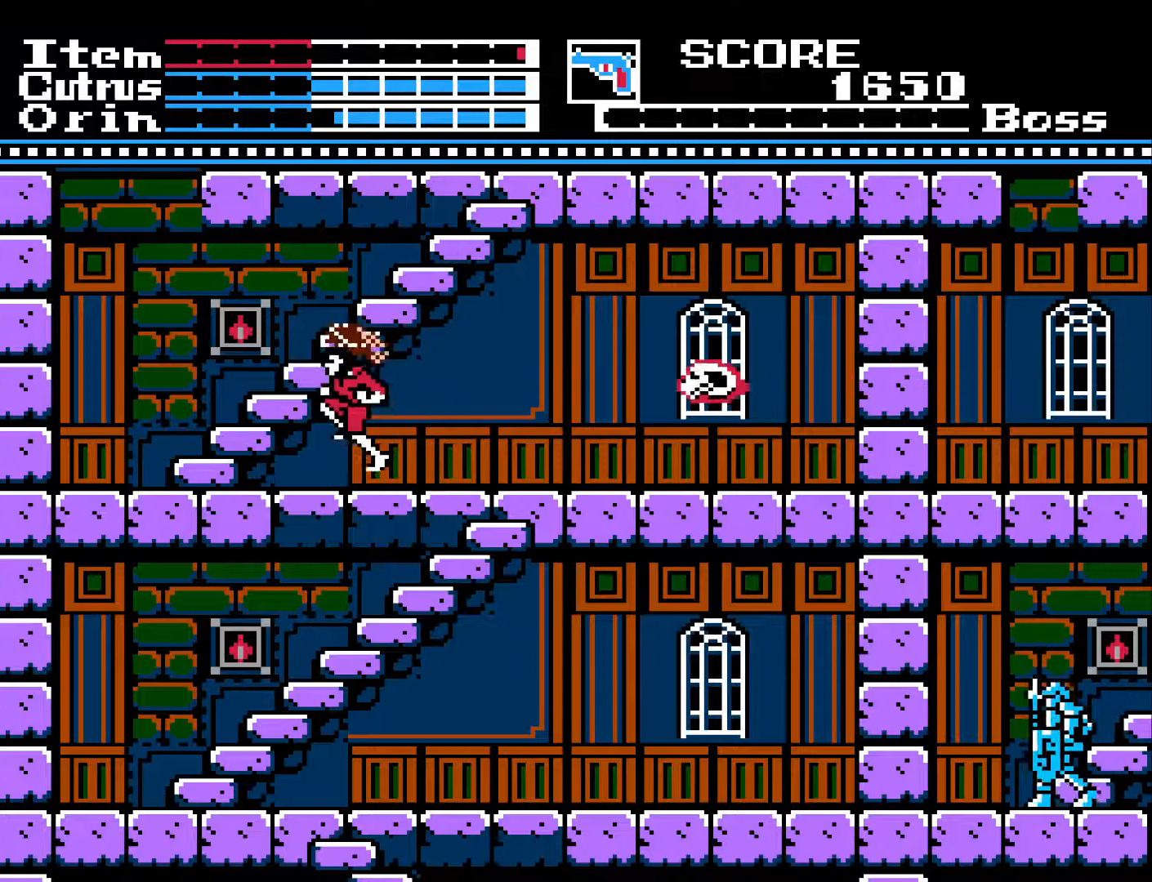
{"buttons": ["A", "DPAD_LEFT"], "left_stick": "center", "right_stick": "center", "events": []}
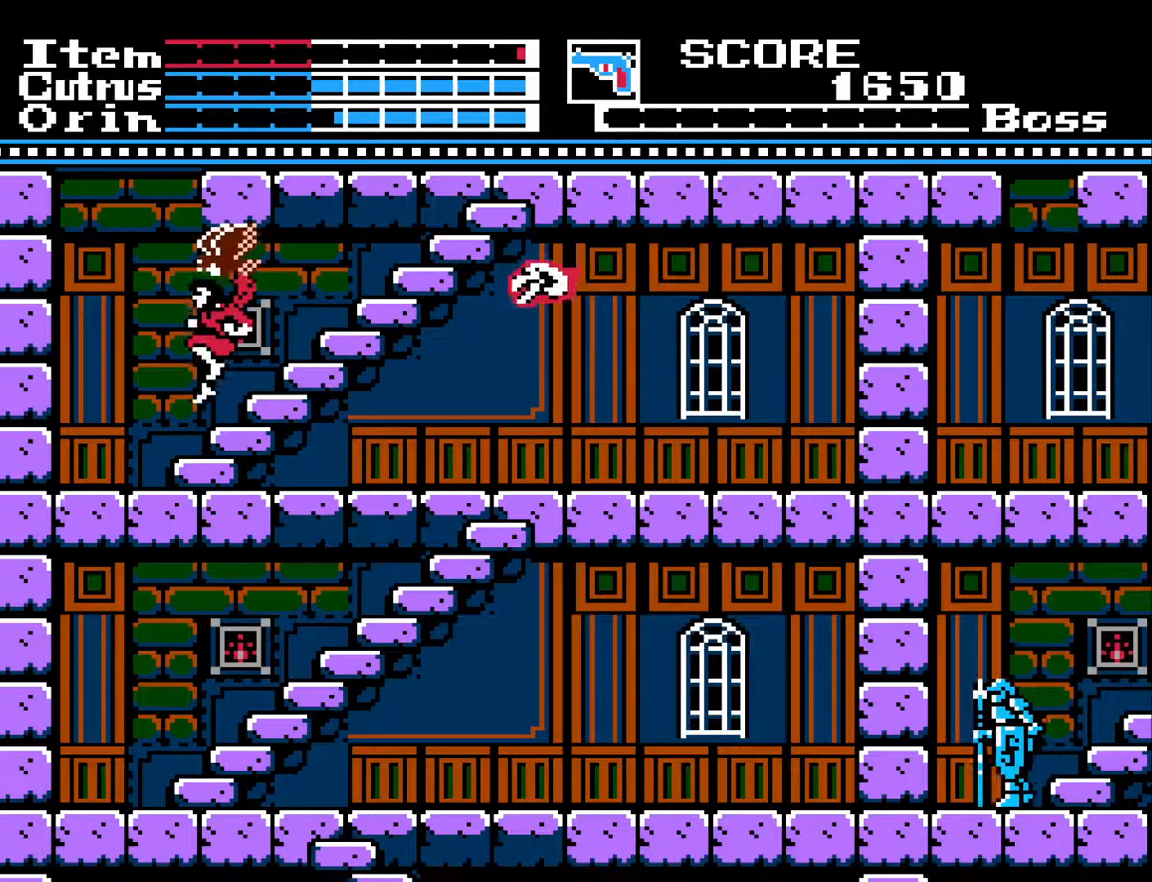
{"buttons": ["DPAD_LEFT"], "left_stick": "center", "right_stick": "center", "events": [[133, "A", "up"]]}
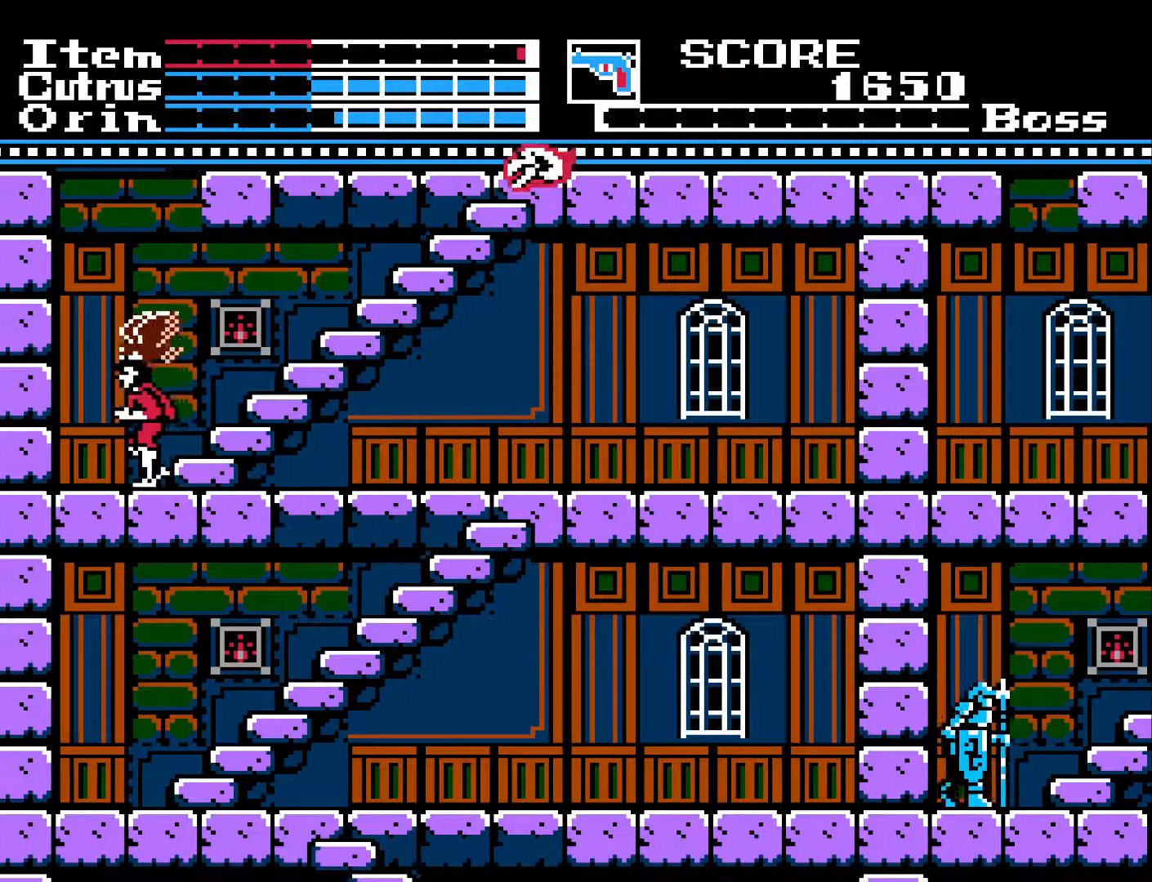
{"buttons": ["DPAD_UP"], "left_stick": "center", "right_stick": "center", "events": [[33, "DPAD_LEFT", "up"], [100, "DPAD_RIGHT", "down"], [217, "DPAD_RIGHT", "up"], [217, "DPAD_UP", "down"]]}